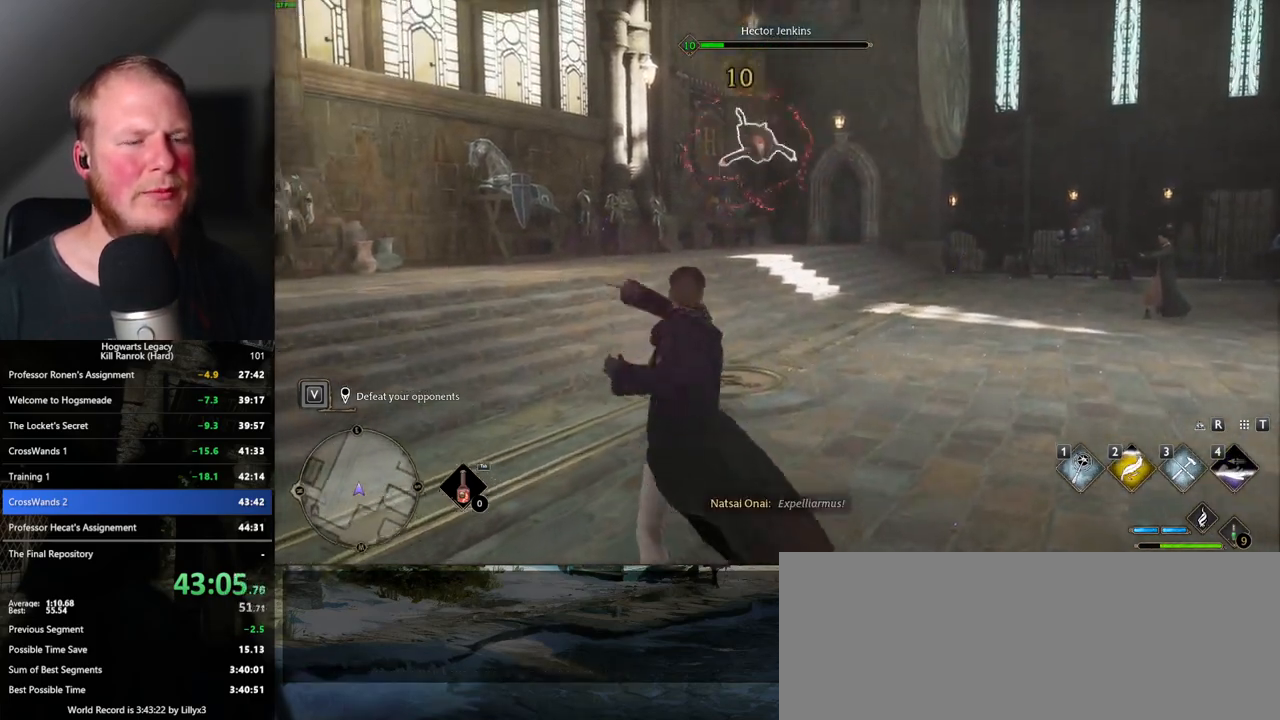
Gameplay with keyboard and mouse; each line is a JSON object with the keys and mouse buttons held at the frame after it. "events" lists presses ("down") and releases ("up") of ".", "/", "0", "1", "2", "3", "4", "5", "6", "7", "8", "9", "a", "alt_l", "alt_r", "b", "backslash", "backspace", "c", "caps_lock", "comma", "ctrl_l", "ctrl_r", "d", "e", "equals", "escape", "f", "f1", "f10", "f11", "f12", "f2", "f3", "f4", "f5", "f6", "f7", "f8", "f9", "g", "h", "i", "j", "k", "l", "lbracket", "m", "minus", "n", "o", "p", "q", "quote", "r", "rbracket", "return", "s", "semicolon", "shift_l", "shift_r", "space", "super_l", "super_r", "t", "tab", "tilde", "u", "v", "w", "x", "y", "z", "mouse_left", "mouse_wheel", "mouse_right", "mouse_mb4" and "mouse_mb5" between this image and that frame as [ms after this image, input, new state], when the widget could be followed in between. "mouse_left", "mouse_wheel", "mouse_right", "mouse_mb4", "mouse_mb5" = the "left", "wheel", "right", "mb4", "mb5" buttons of the "mouse" list. No other keys are recorded. "wheel" means that the mouse wheel is clicked or scrolled. Mouse movement is not recorded.
{"keys": [], "mouse": ["left"], "events": [[100, "mouse_left", "down"], [200, "mouse_left", "up"], [283, "mouse_left", "down"], [367, "mouse_left", "up"], [467, "mouse_left", "down"]]}
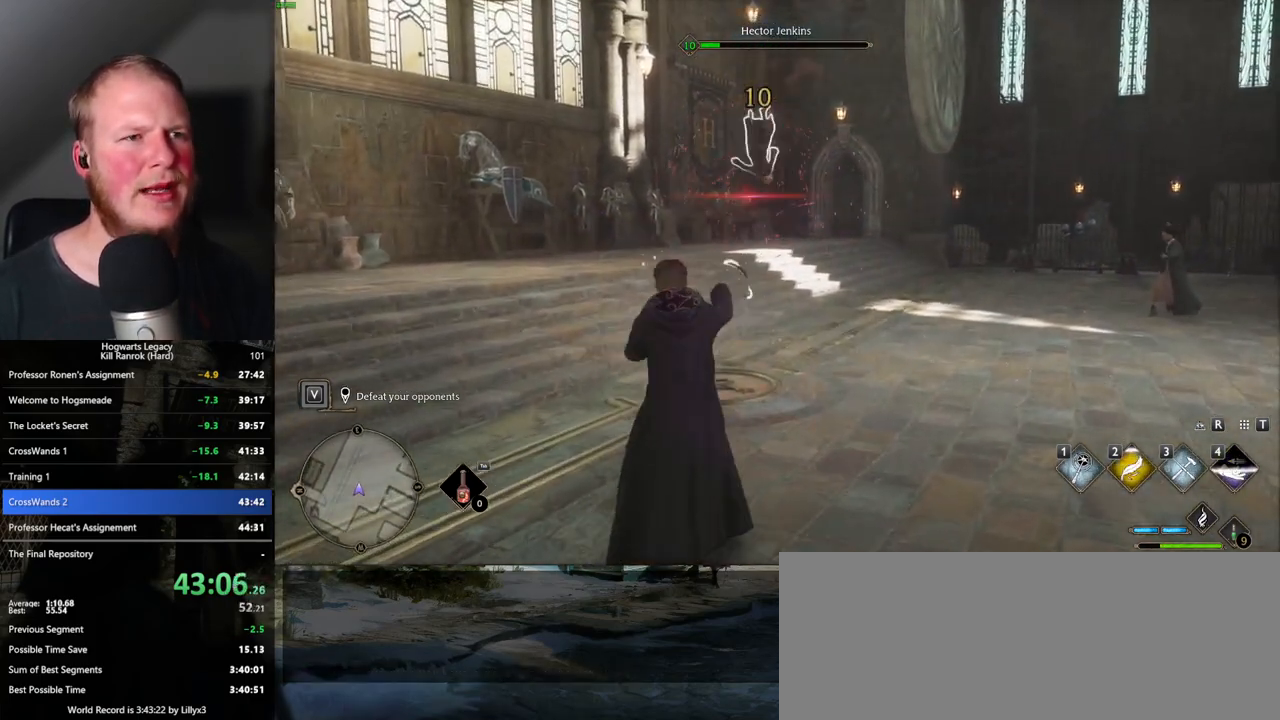
{"keys": [], "mouse": ["left"], "events": [[50, "mouse_left", "up"], [150, "mouse_left", "down"], [217, "mouse_left", "up"], [333, "mouse_left", "down"], [417, "mouse_left", "up"], [500, "mouse_left", "down"]]}
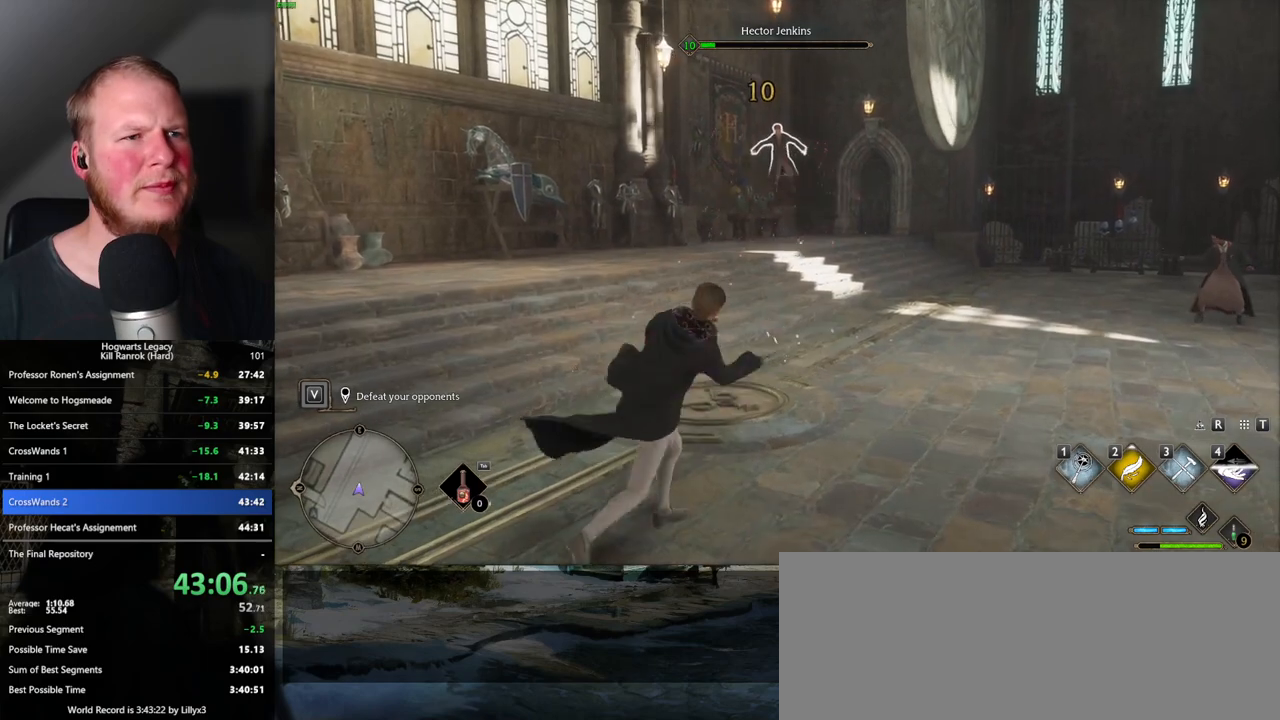
{"keys": [], "mouse": [], "events": [[100, "mouse_left", "up"], [183, "mouse_left", "down"], [267, "mouse_left", "up"]]}
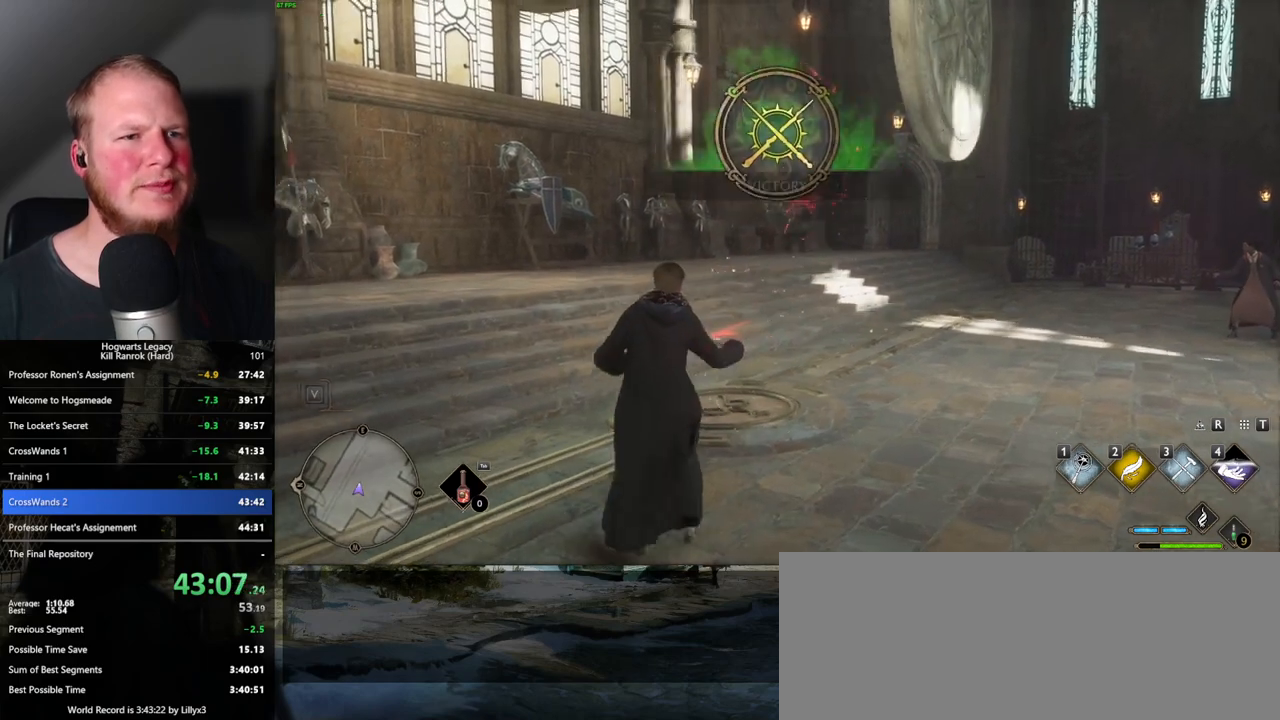
{"keys": [], "mouse": [], "events": []}
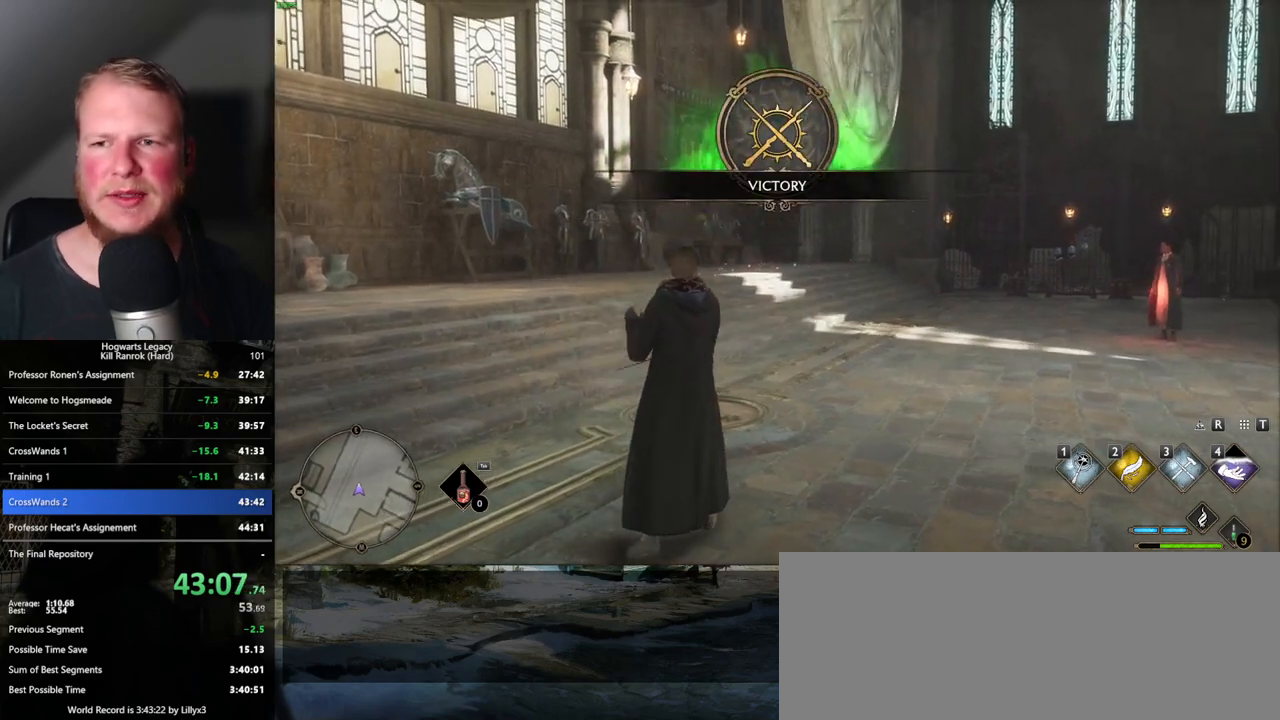
{"keys": [], "mouse": [], "events": []}
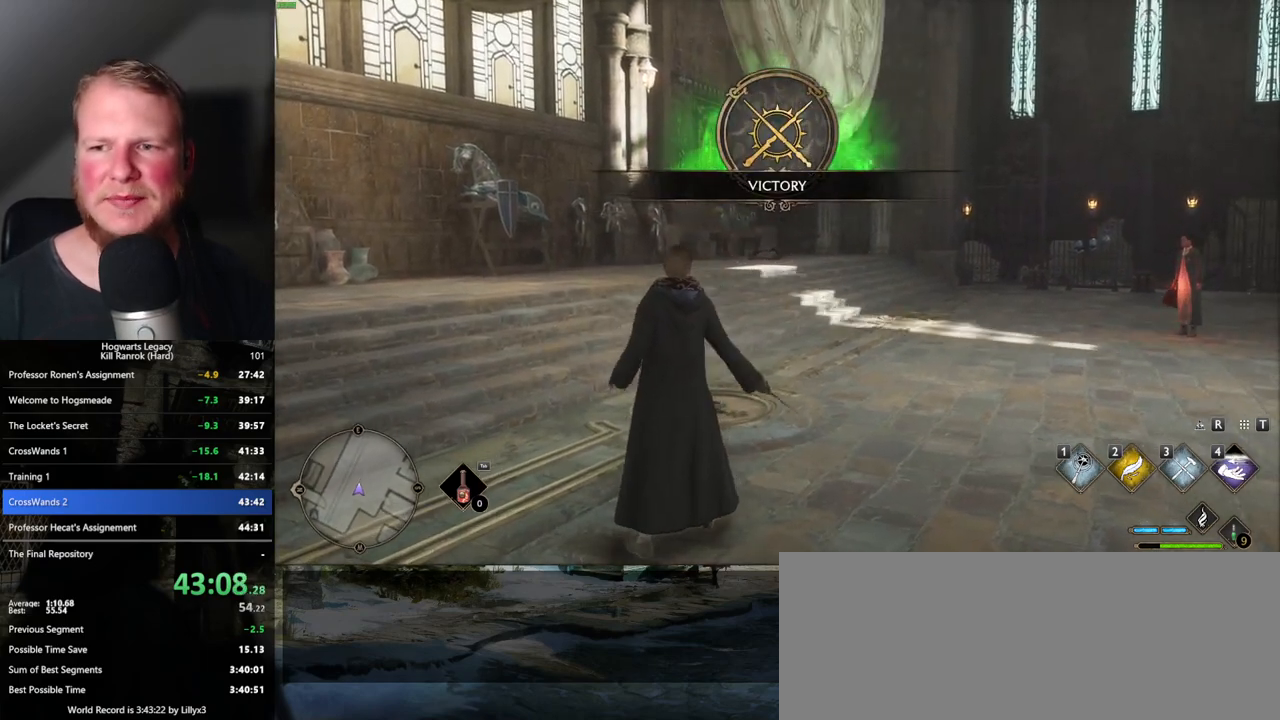
{"keys": [], "mouse": [], "events": []}
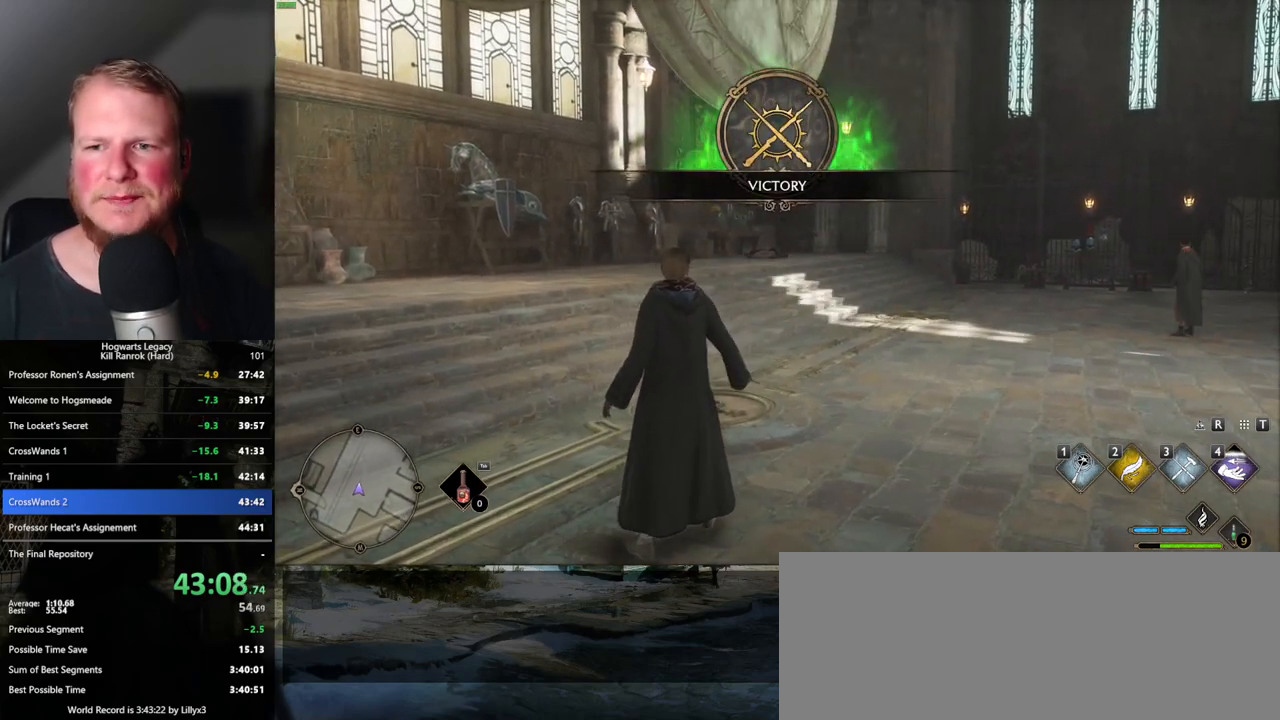
{"keys": [], "mouse": [], "events": []}
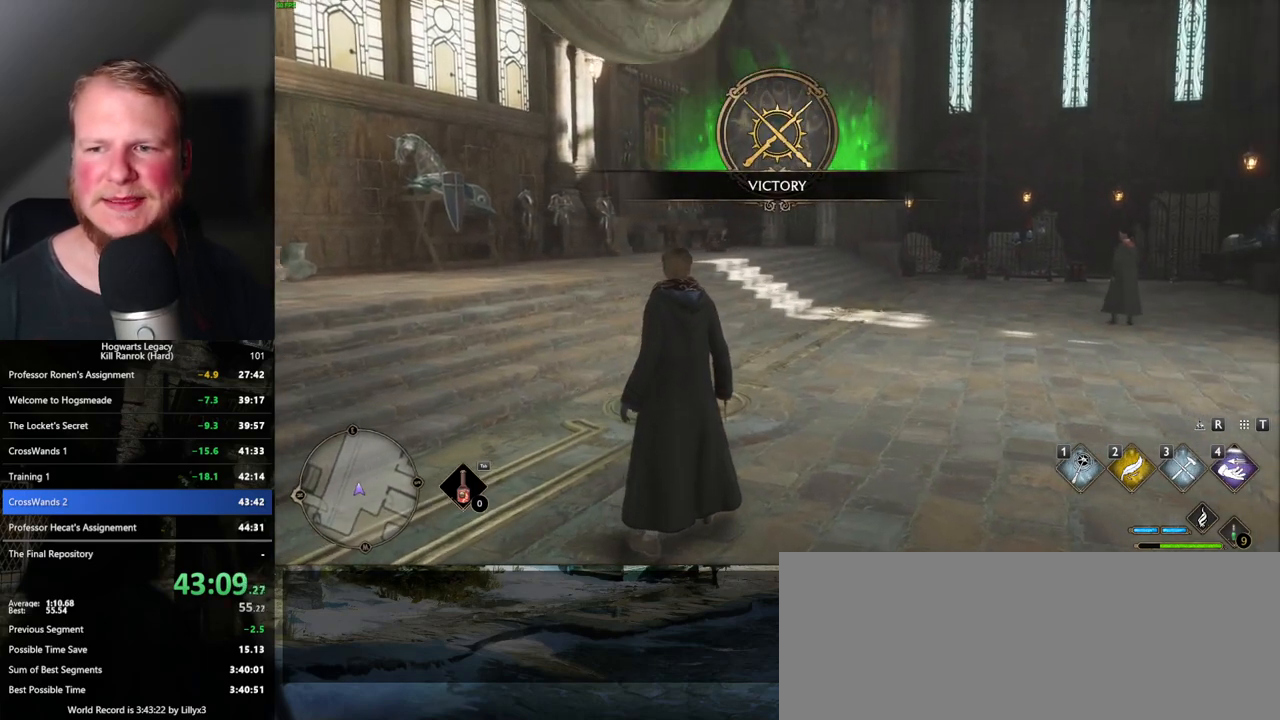
{"keys": [], "mouse": [], "events": []}
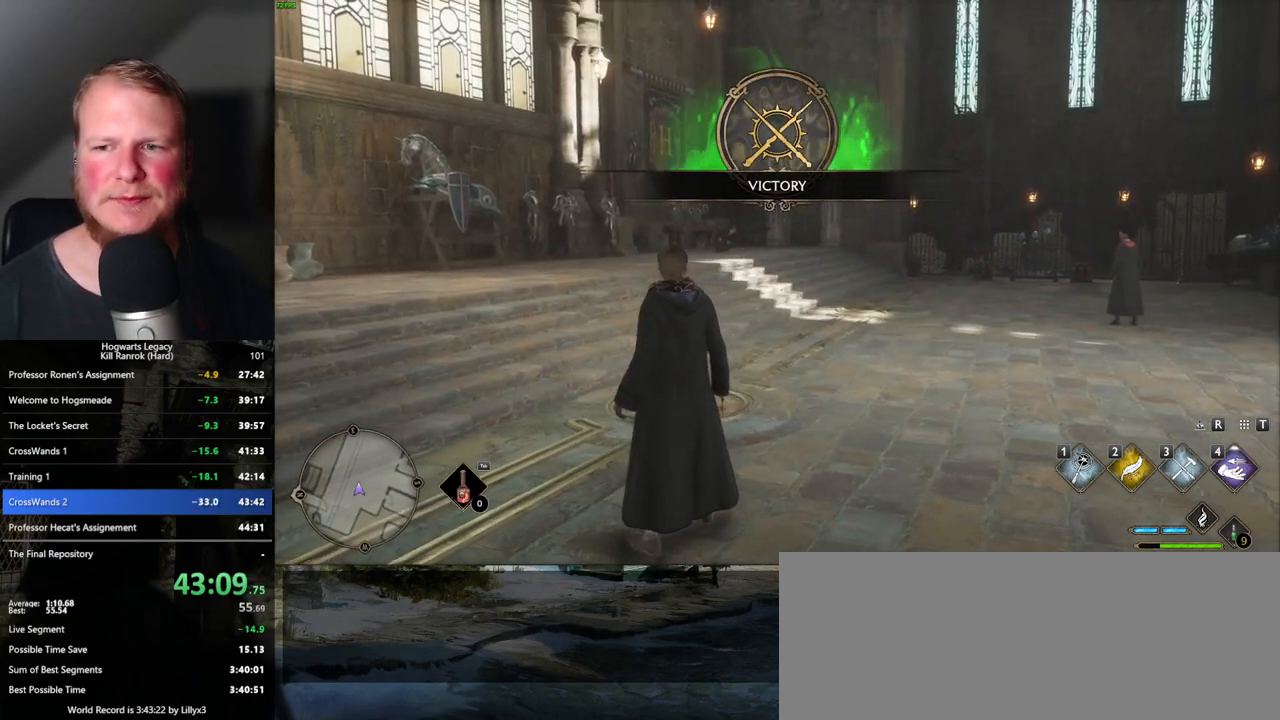
{"keys": [], "mouse": [], "events": []}
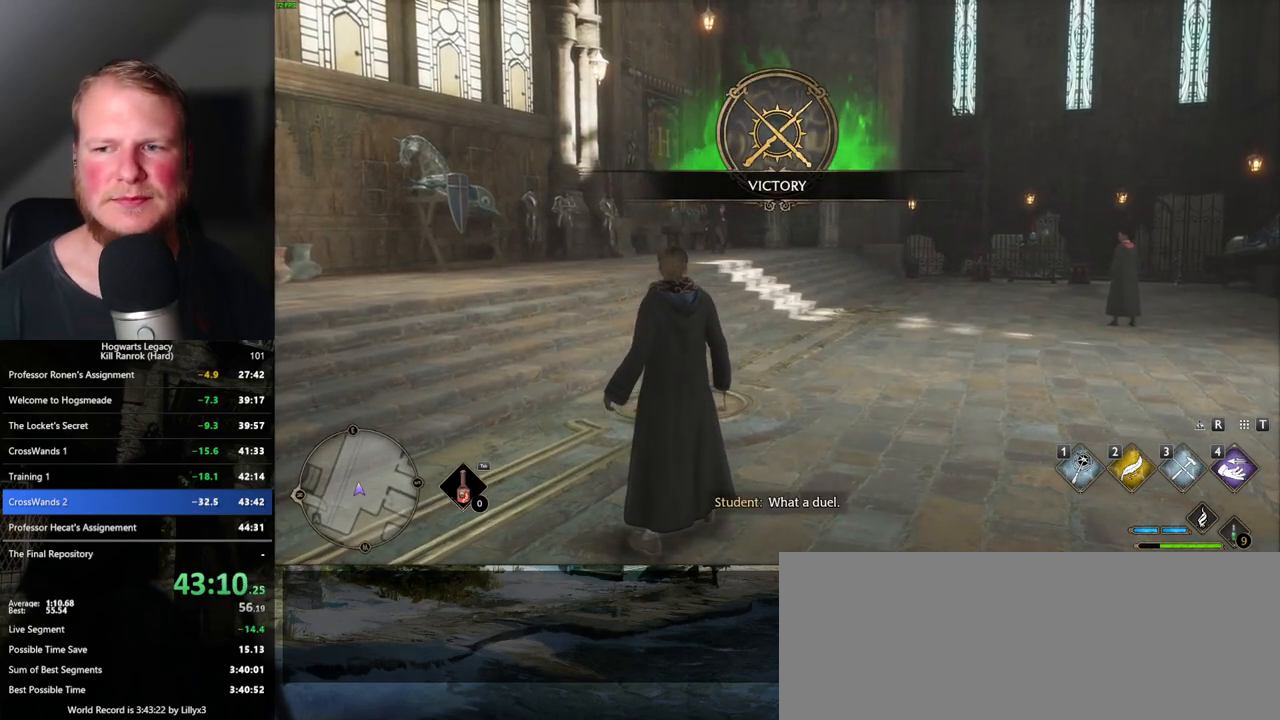
{"keys": [], "mouse": [], "events": []}
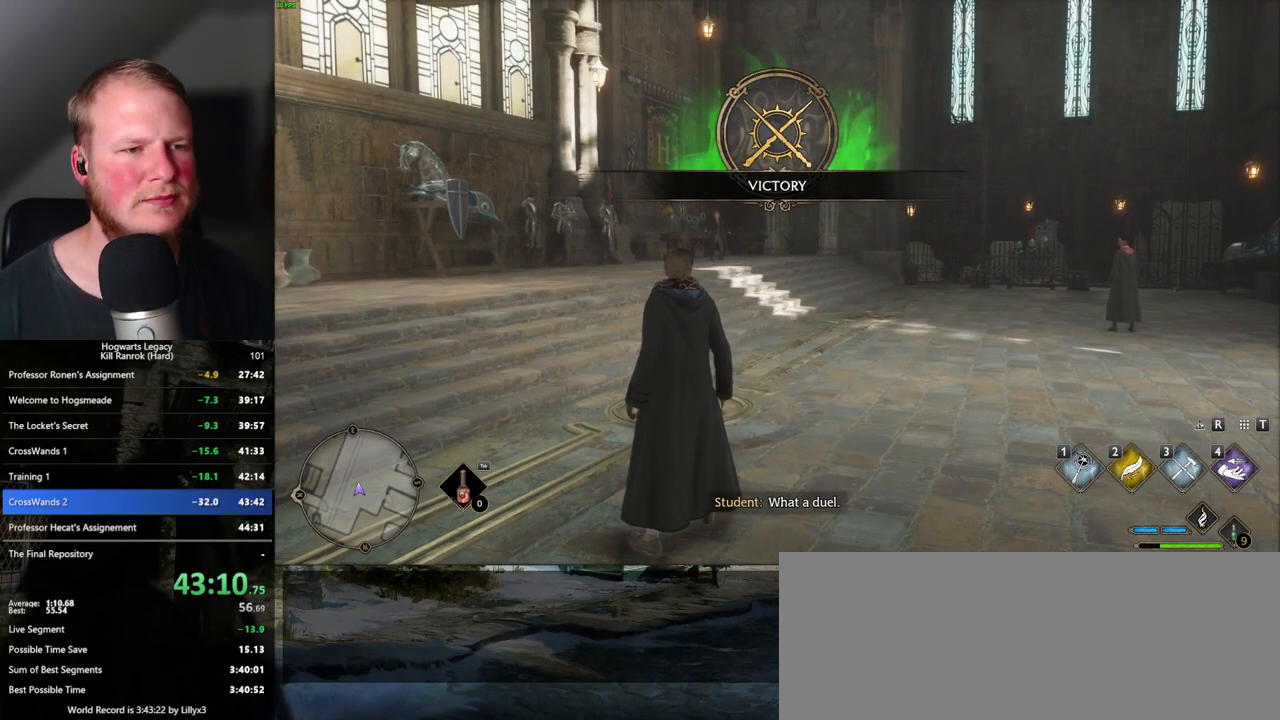
{"keys": [], "mouse": [], "events": [[50, "d", "down"], [67, "w", "down"], [350, "d", "up"], [433, "w", "up"]]}
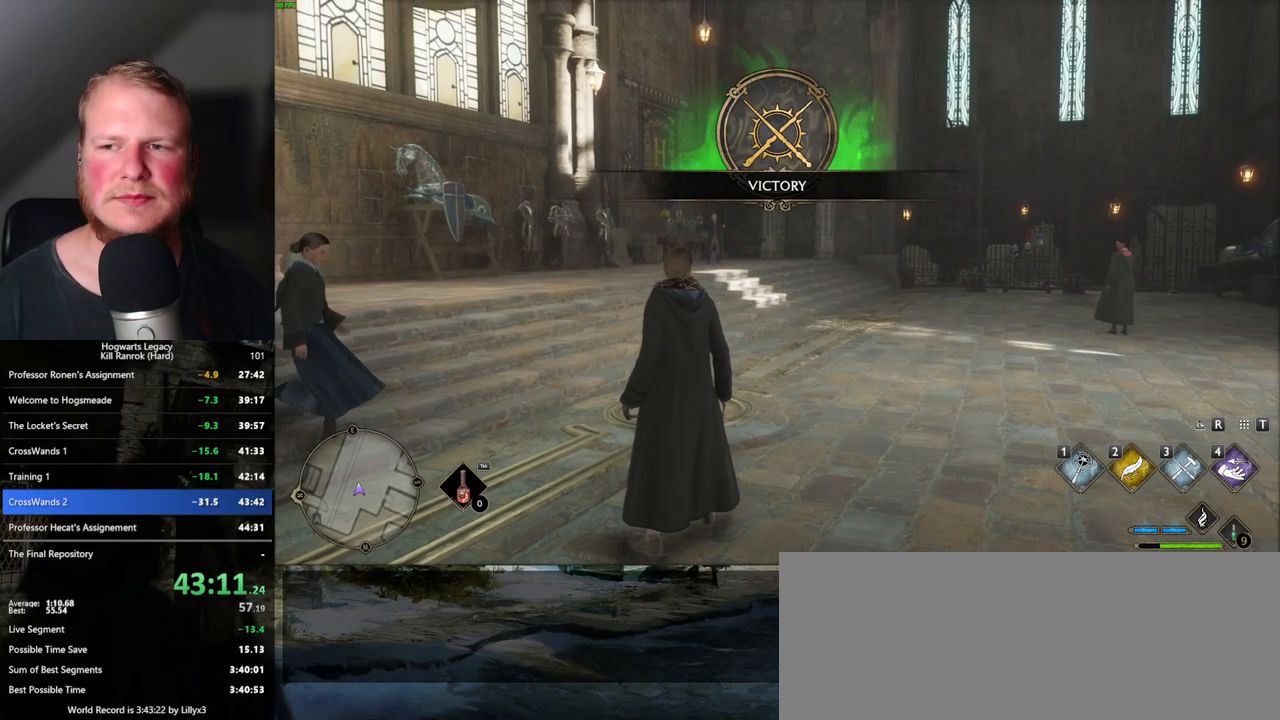
{"keys": [], "mouse": [], "events": []}
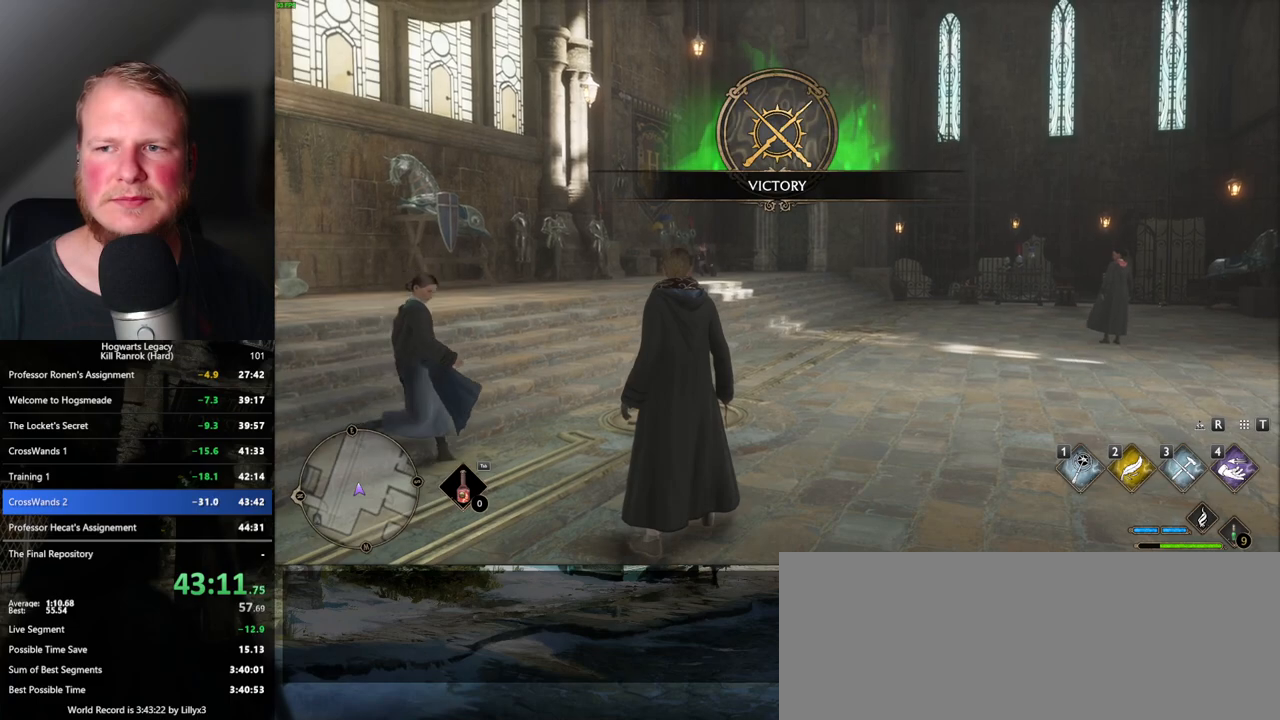
{"keys": [], "mouse": [], "events": []}
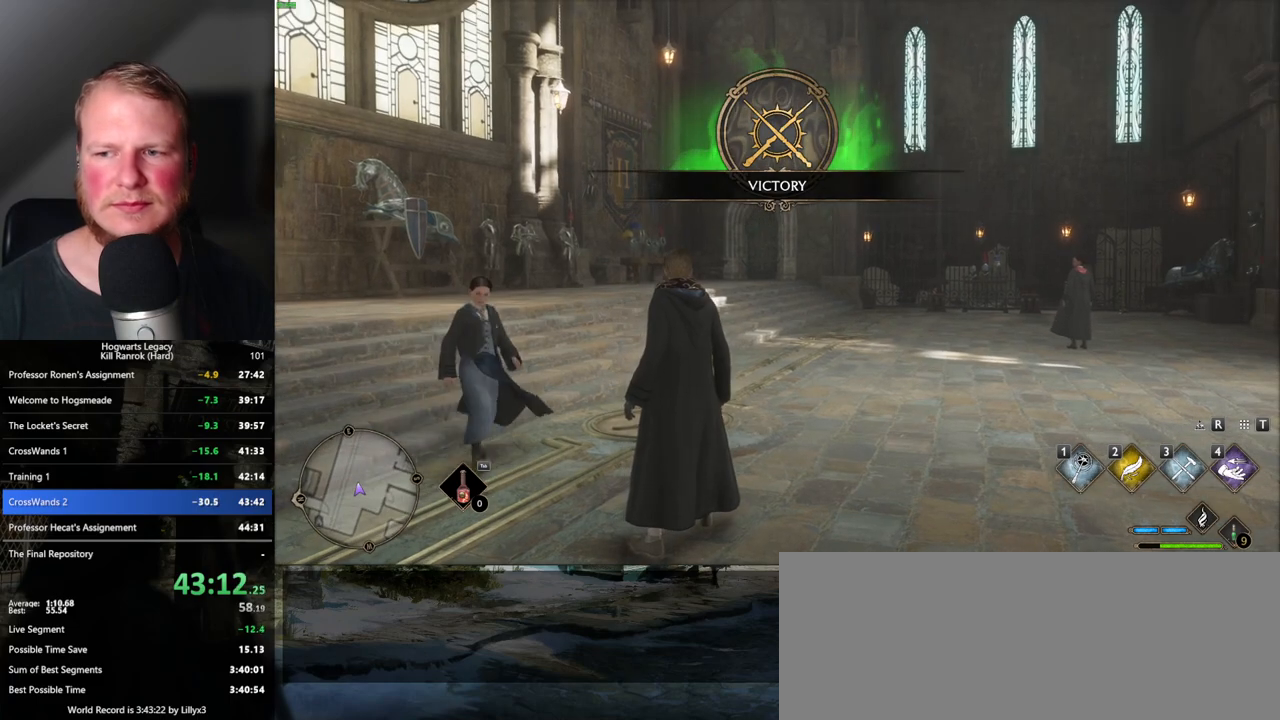
{"keys": [], "mouse": [], "events": []}
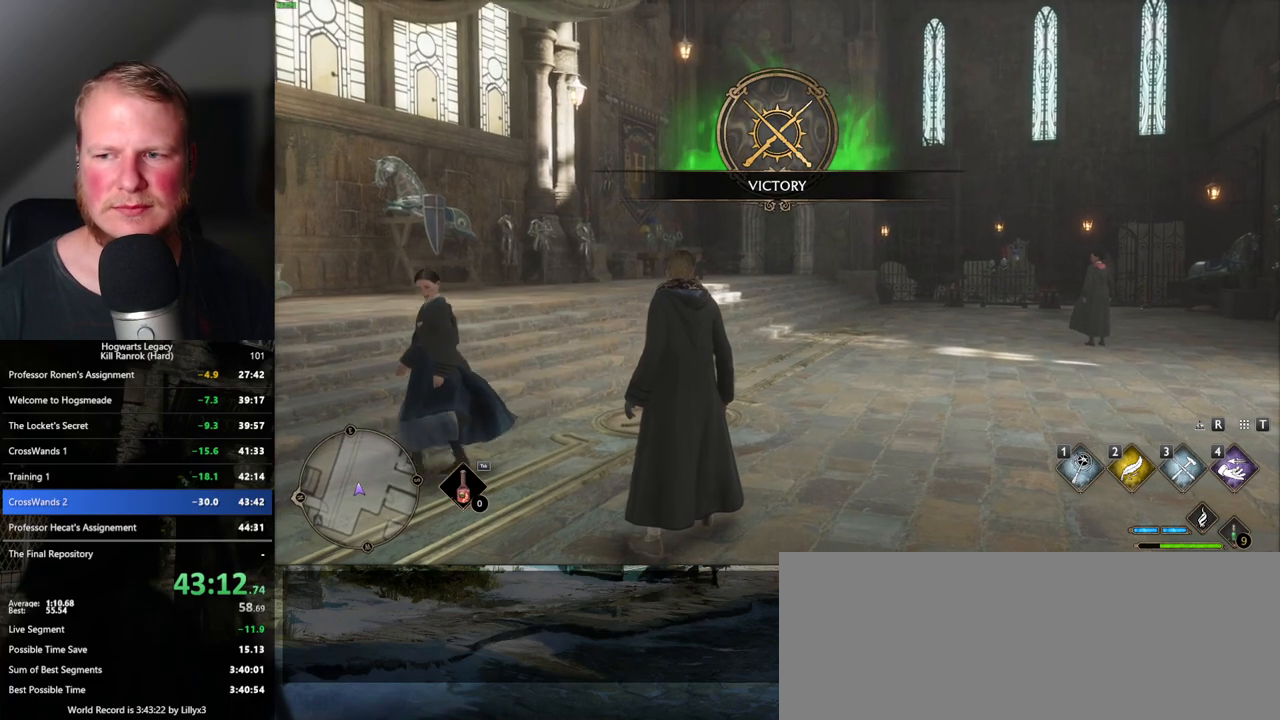
{"keys": [], "mouse": [], "events": []}
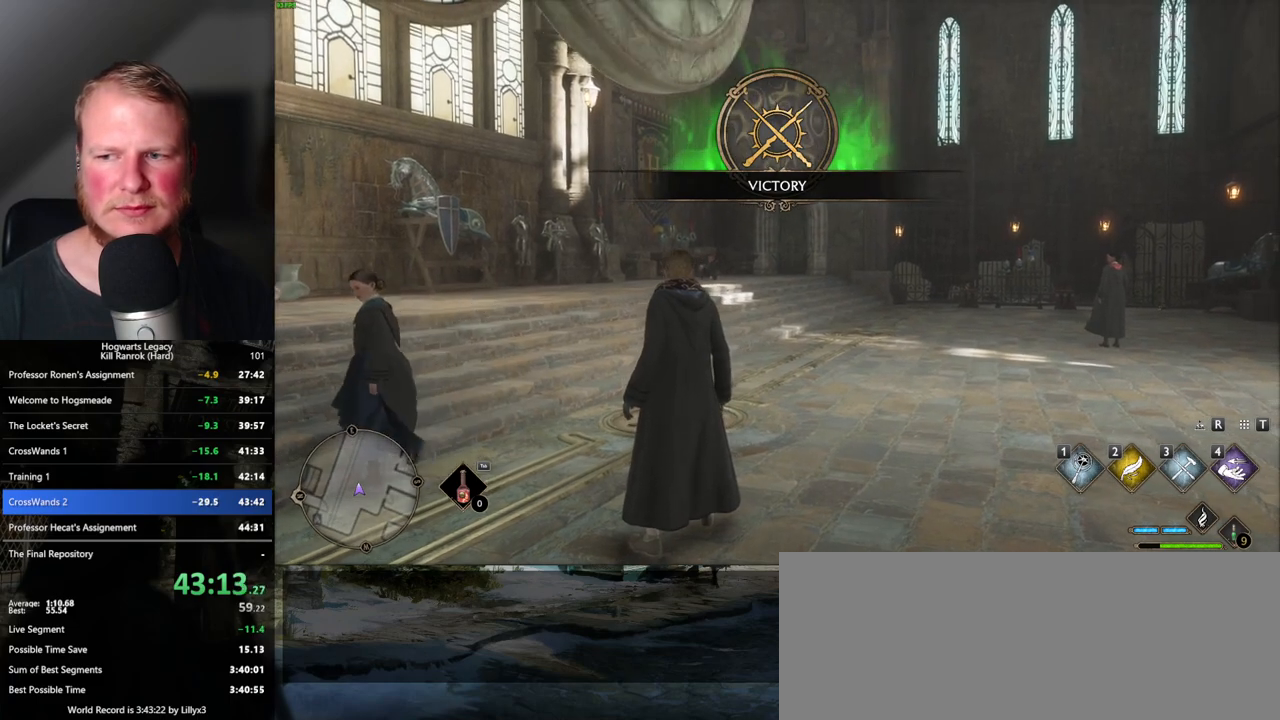
{"keys": [], "mouse": [], "events": []}
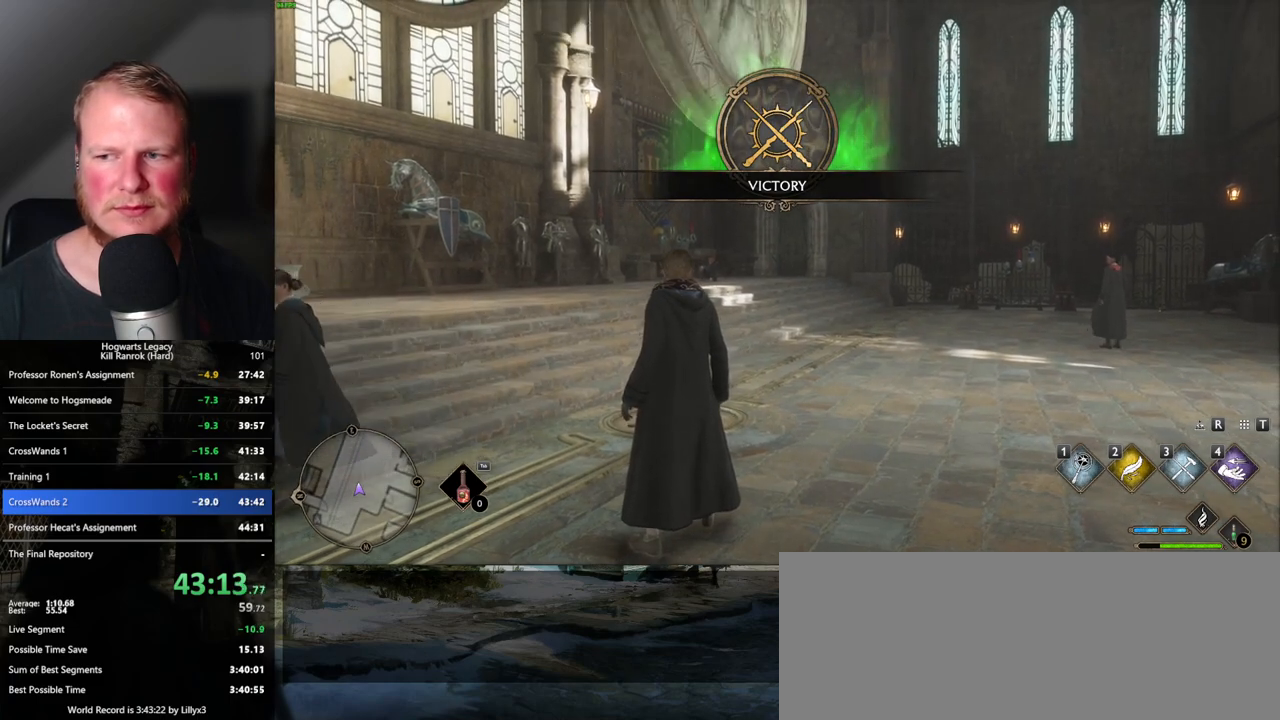
{"keys": [], "mouse": [], "events": []}
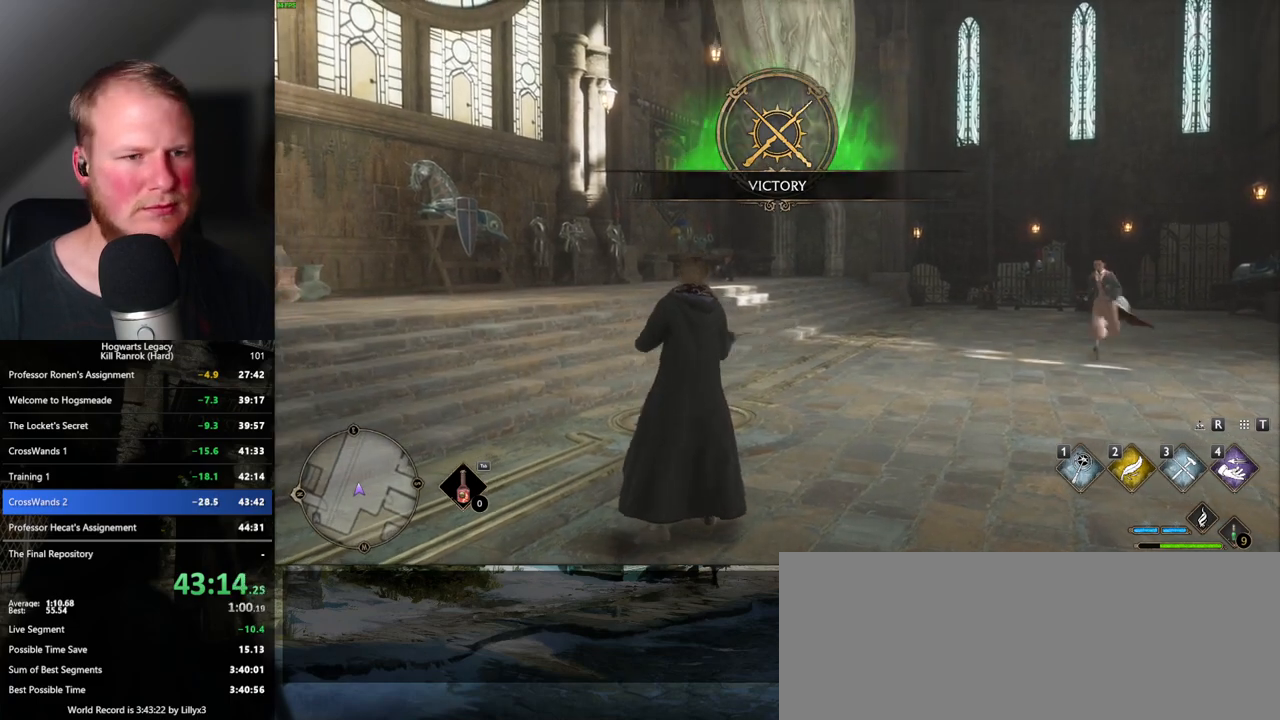
{"keys": [], "mouse": [], "events": []}
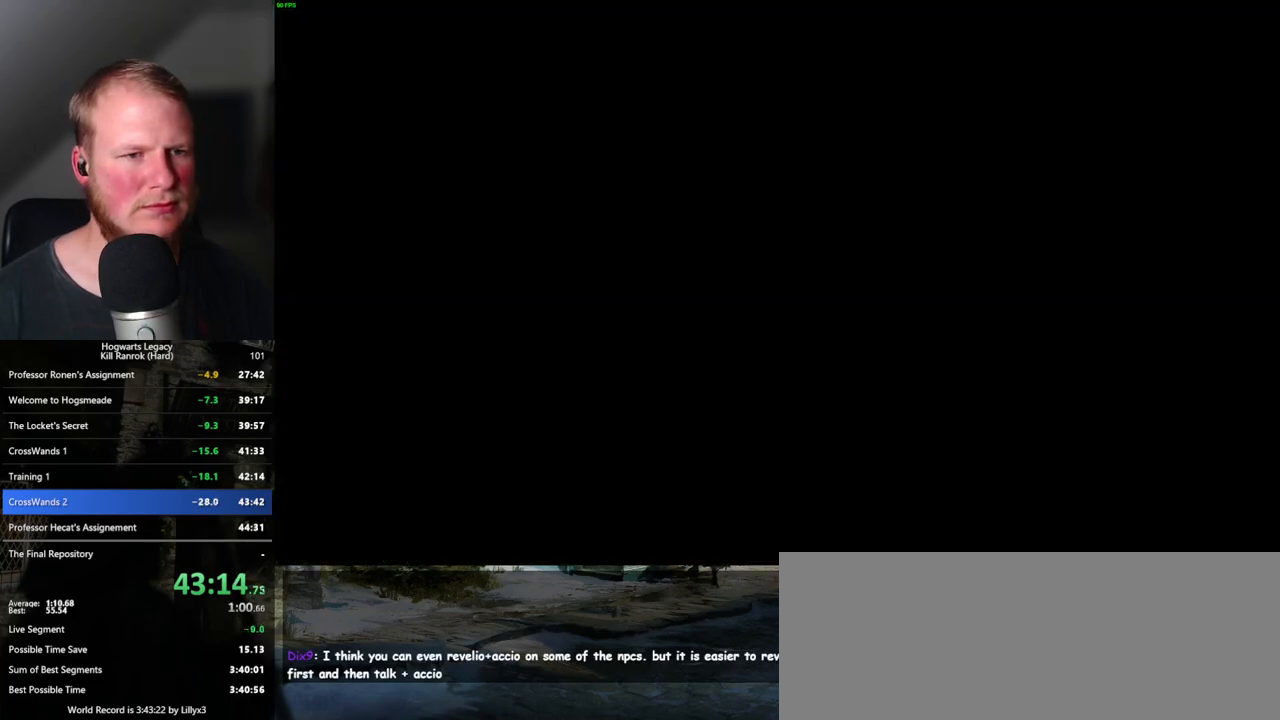
{"keys": [], "mouse": [], "events": [[67, "mouse_wheel", "down"], [83, "mouse_wheel", "up"], [200, "mouse_wheel", "down"], [217, "mouse_wheel", "up"], [217, "q", "down"], [217, "space", "down"], [267, "mouse_wheel", "down"], [283, "mouse_wheel", "up"], [283, "q", "up"], [300, "space", "up"], [367, "q", "down"], [400, "space", "down"], [450, "q", "up"], [450, "space", "up"]]}
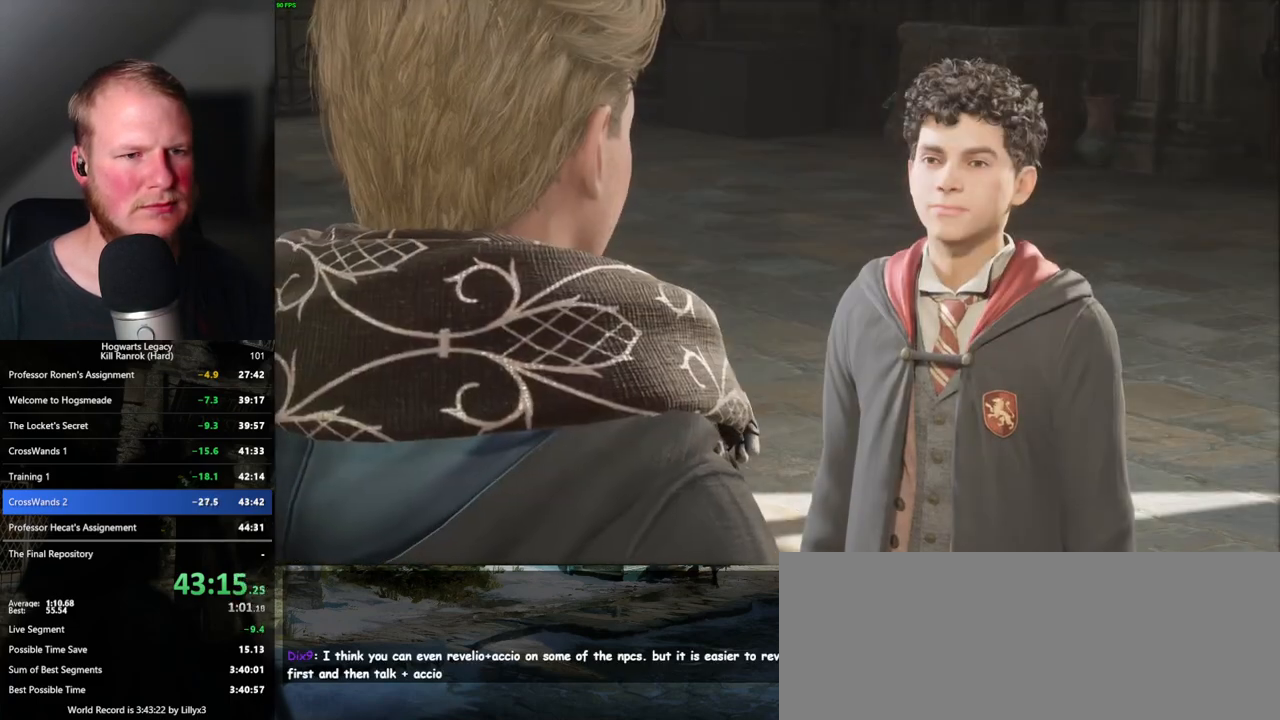
{"keys": [], "mouse": [], "events": [[33, "mouse_wheel", "down"], [33, "q", "down"], [50, "mouse_wheel", "up"], [67, "space", "down"], [100, "q", "up"], [117, "mouse_wheel", "down"], [117, "space", "up"], [150, "mouse_wheel", "up"], [200, "q", "down"], [217, "space", "down"], [267, "q", "up"], [267, "space", "up"], [350, "mouse_wheel", "down"], [350, "q", "down"], [367, "mouse_wheel", "up"], [383, "space", "down"], [400, "mouse_wheel", "down"], [417, "mouse_wheel", "up"], [417, "q", "up"], [417, "space", "up"], [433, "mouse_wheel", "down"], [483, "mouse_wheel", "up"]]}